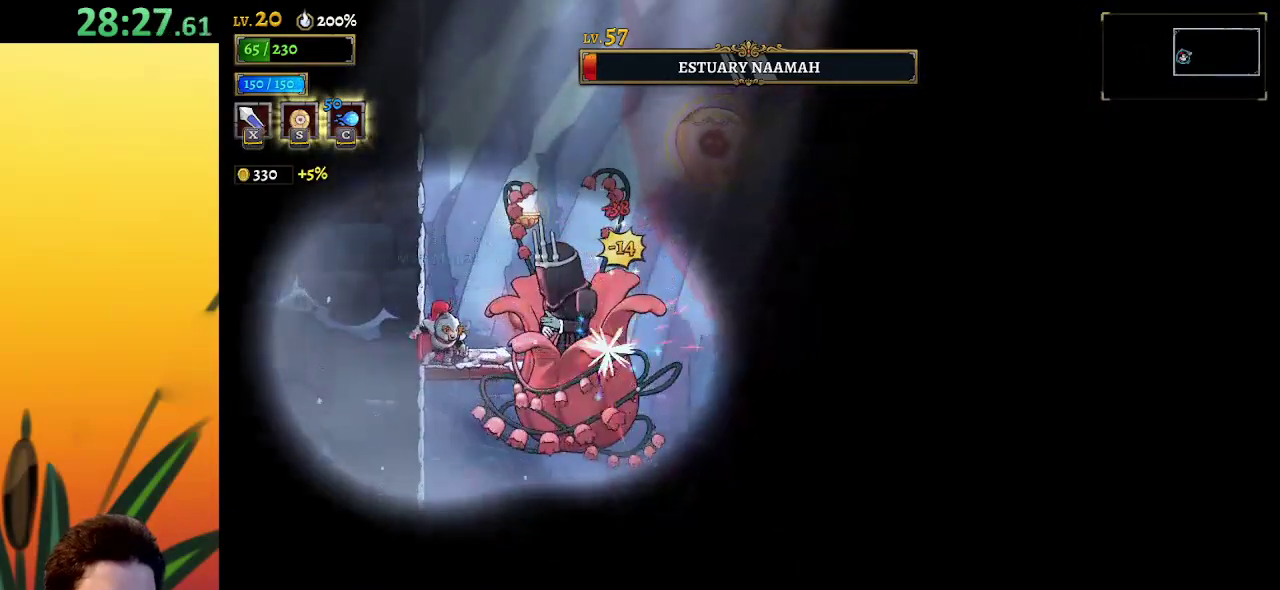
Gameplay with keyboard; each line is a JSON object with the keys held at the frame after it. "events" lists presses ("down") and releases ("up") of "a", "c", "d", "down", "left", "right", "s", "up", "x" and "z" between this image and that frame as [ms after this image, input, new state], when the widget could be followed in between. No other keys are recorded. Mouse input is not recorded.
{"keys": ["down", "right"], "events": [[133, "x", "down"], [183, "z", "down"], [417, "right", "down"], [417, "x", "up"], [467, "z", "up"], [500, "down", "down"]]}
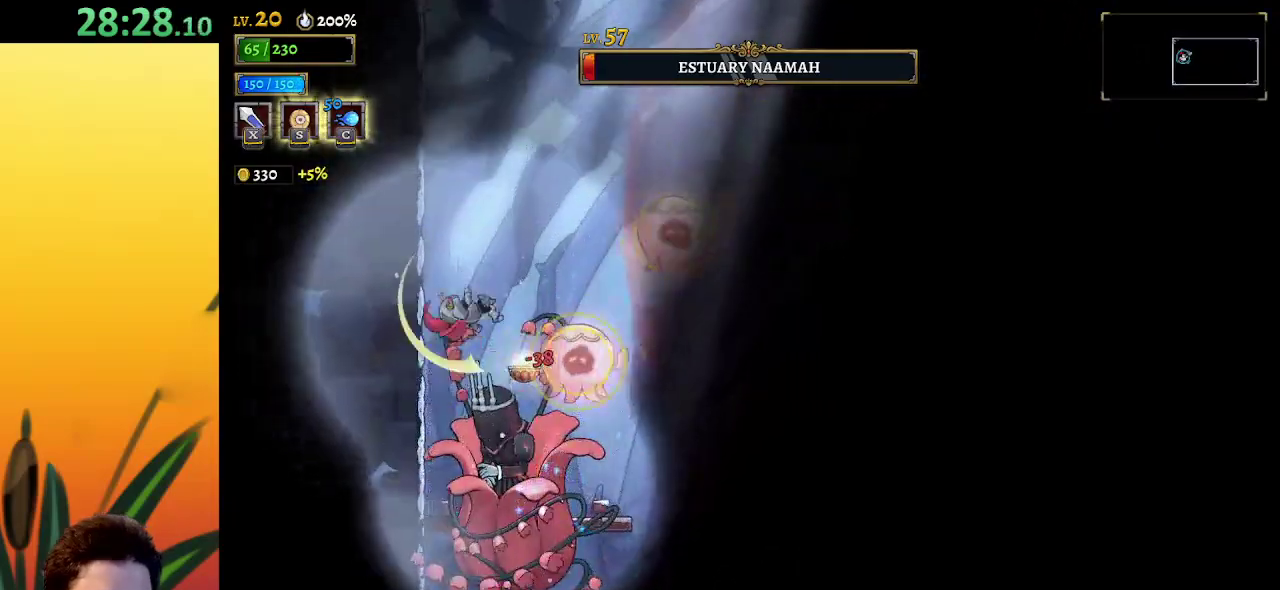
{"keys": [], "events": [[100, "right", "up"], [150, "down", "up"]]}
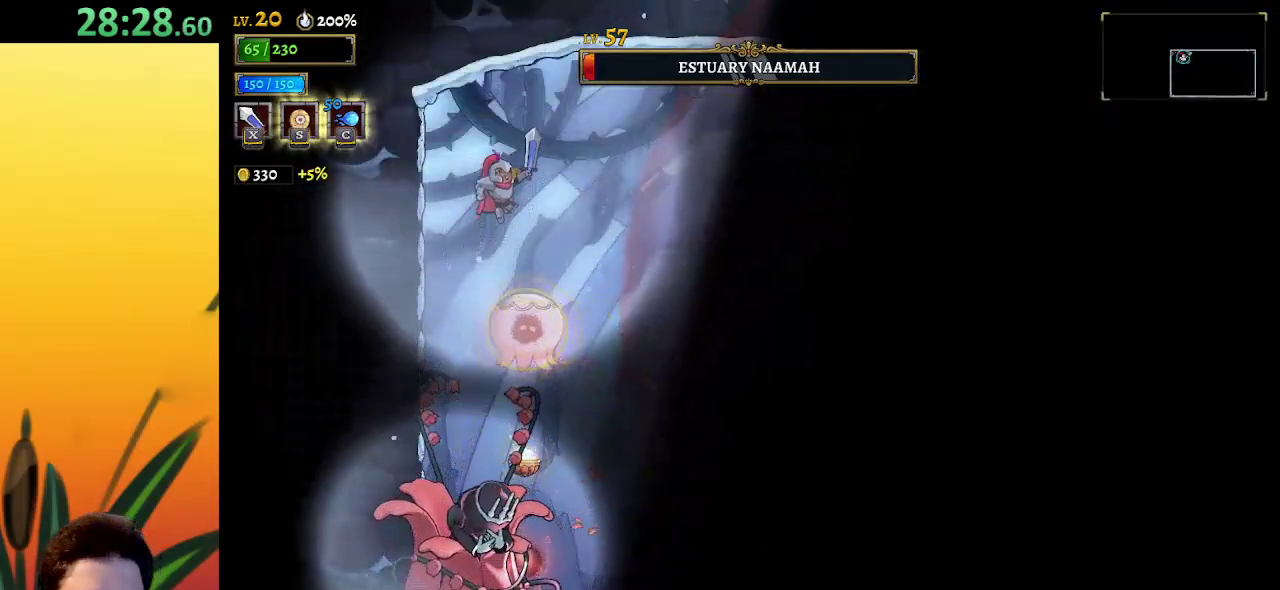
{"keys": [], "events": [[117, "down", "down"], [150, "right", "down"], [300, "down", "up"], [483, "right", "up"]]}
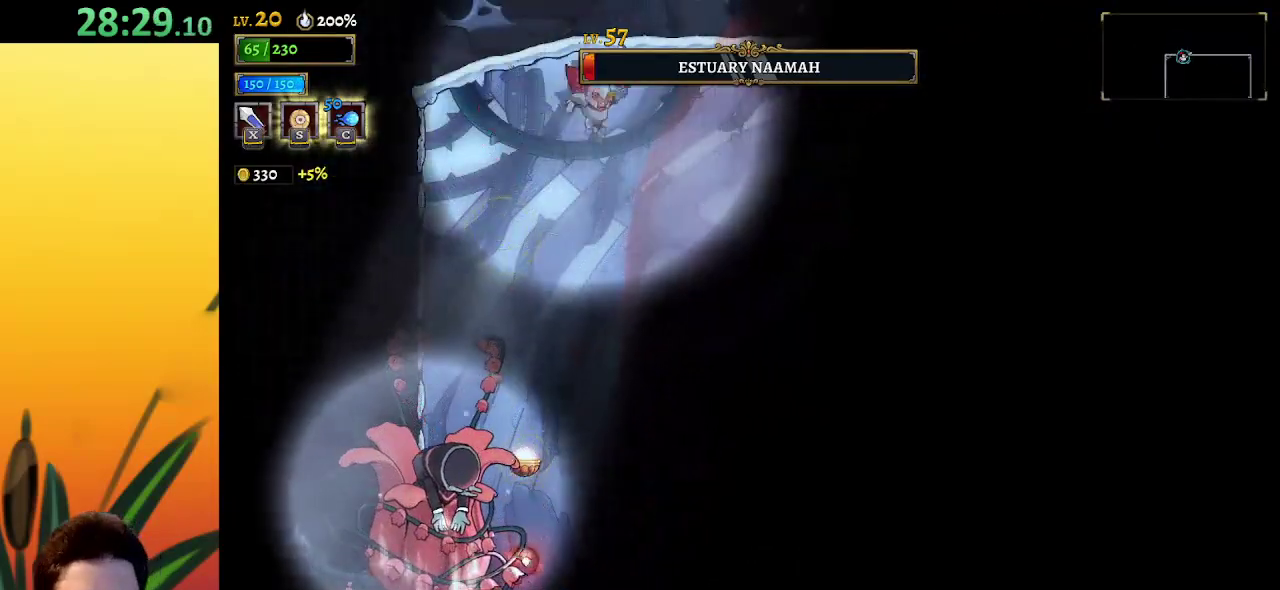
{"keys": [], "events": [[50, "left", "down"], [167, "left", "up"], [167, "x", "down"], [217, "x", "up"]]}
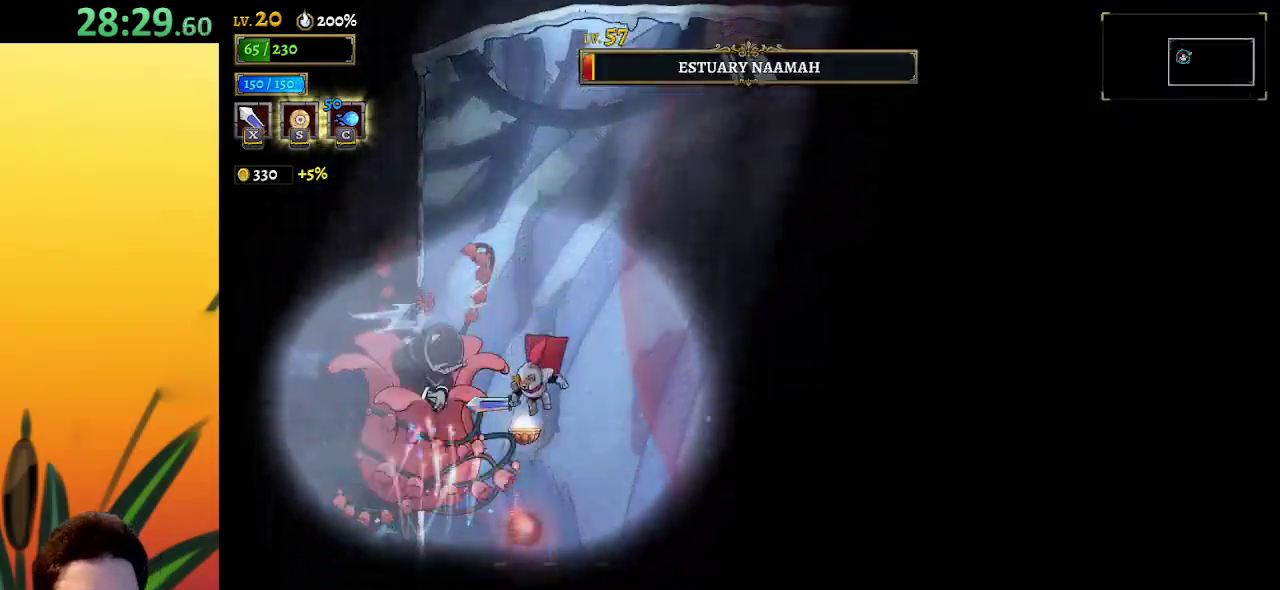
{"keys": [], "events": [[17, "down", "down"], [117, "right", "down"], [167, "down", "up"], [267, "right", "up"], [350, "left", "down"], [400, "x", "down"], [450, "left", "up"], [450, "x", "up"]]}
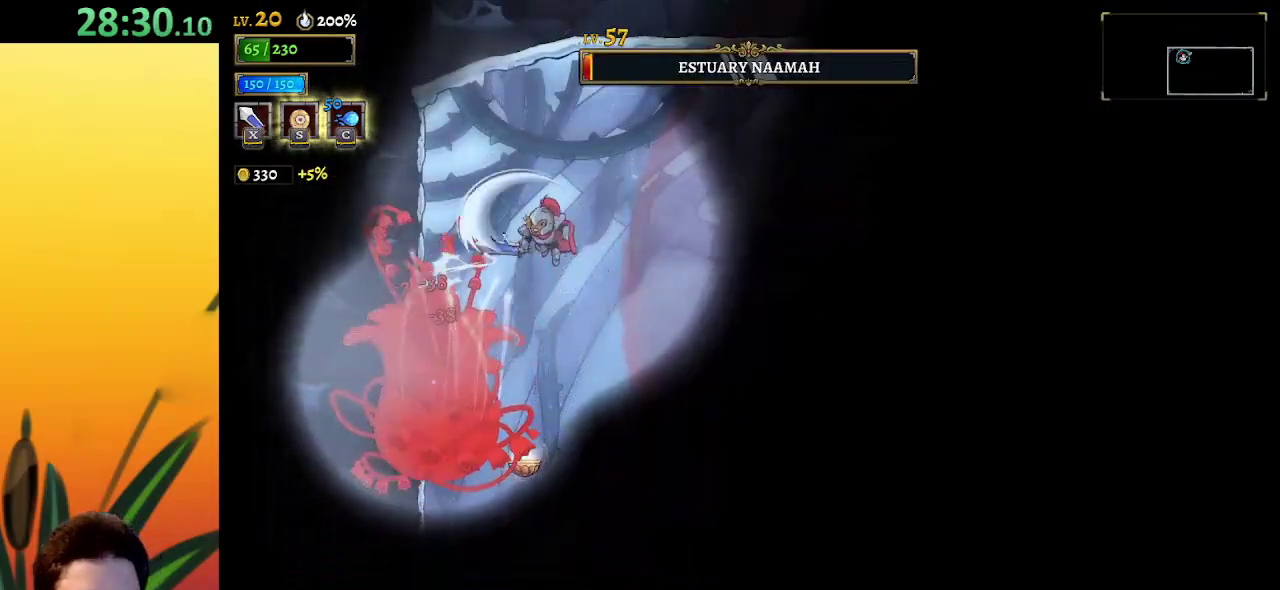
{"keys": ["d", "right"], "events": [[50, "right", "down"], [100, "down", "down"], [233, "down", "up"], [333, "d", "down"]]}
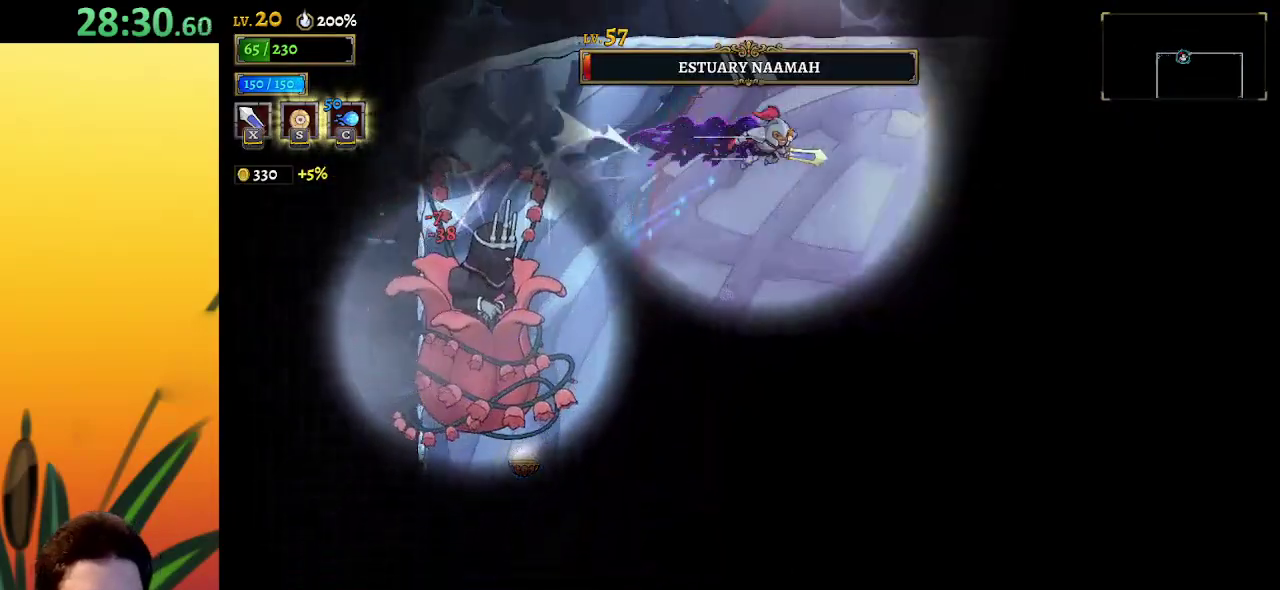
{"keys": ["right"], "events": [[150, "d", "up"]]}
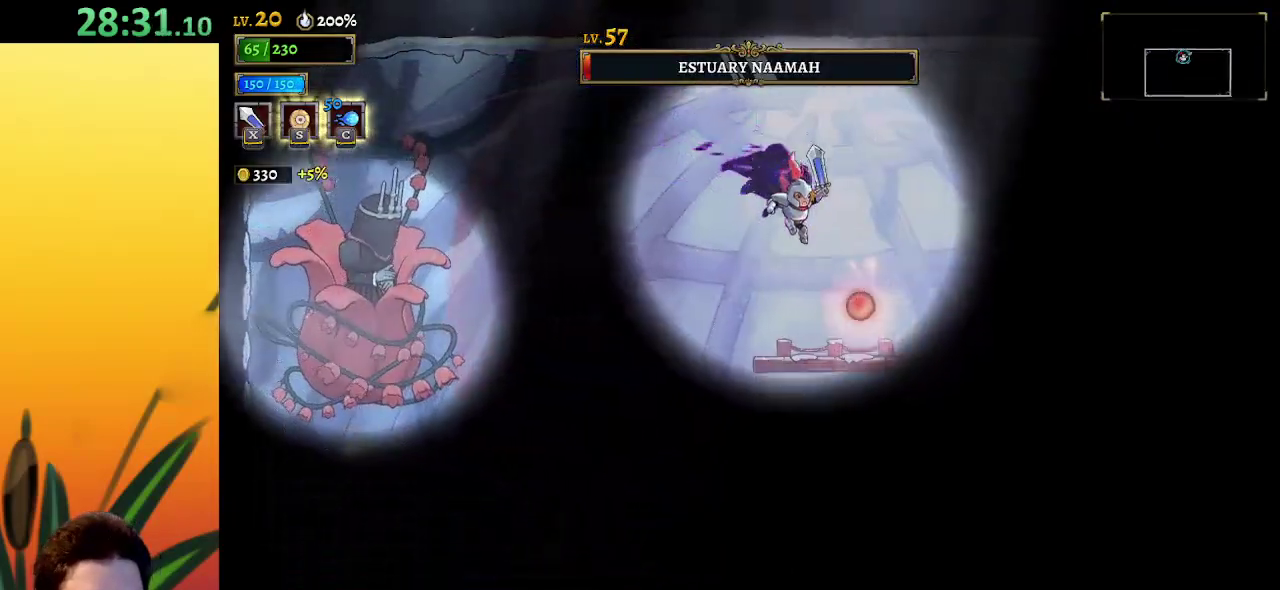
{"keys": [], "events": [[267, "right", "up"], [267, "up", "down"], [333, "left", "down"], [367, "c", "down"], [367, "up", "up"], [417, "left", "up"], [467, "c", "up"]]}
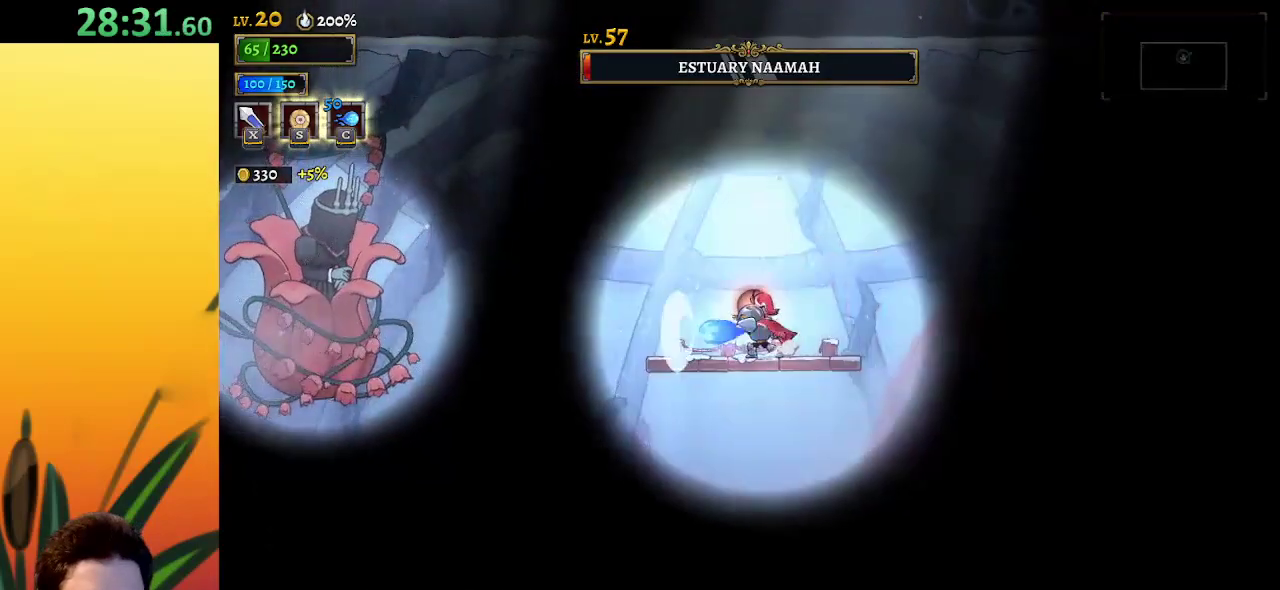
{"keys": ["left", "z"], "events": [[300, "left", "down"], [433, "z", "down"]]}
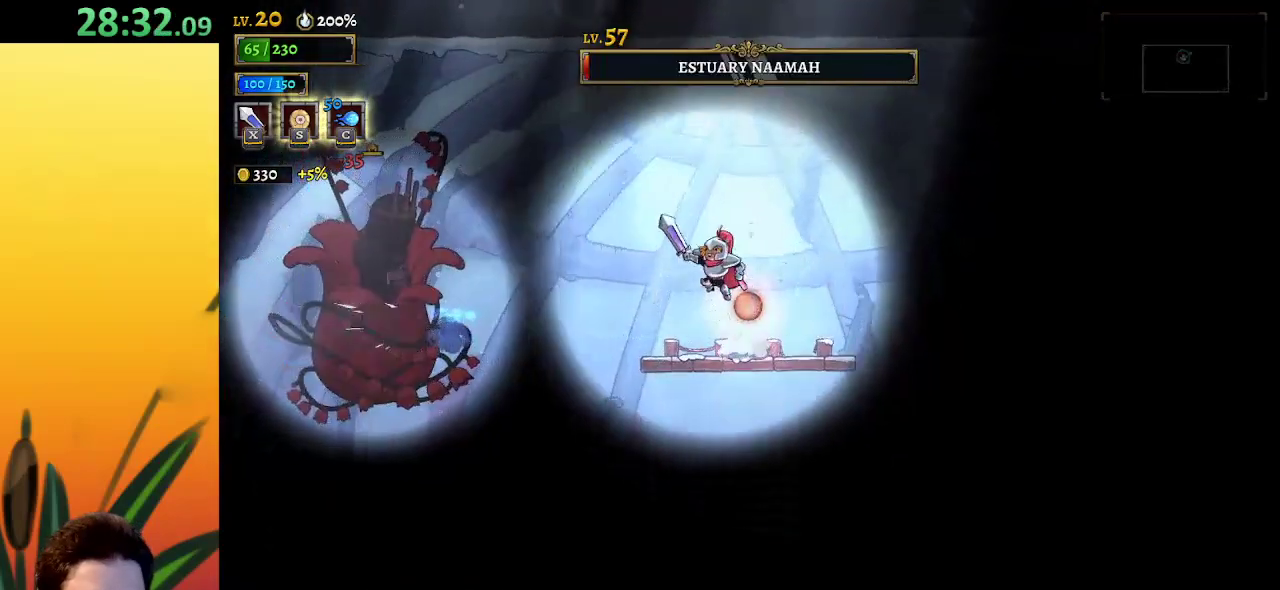
{"keys": ["right", "z"], "events": [[67, "z", "up"], [217, "x", "down"], [350, "x", "up"], [400, "left", "up"], [450, "right", "down"], [450, "z", "down"]]}
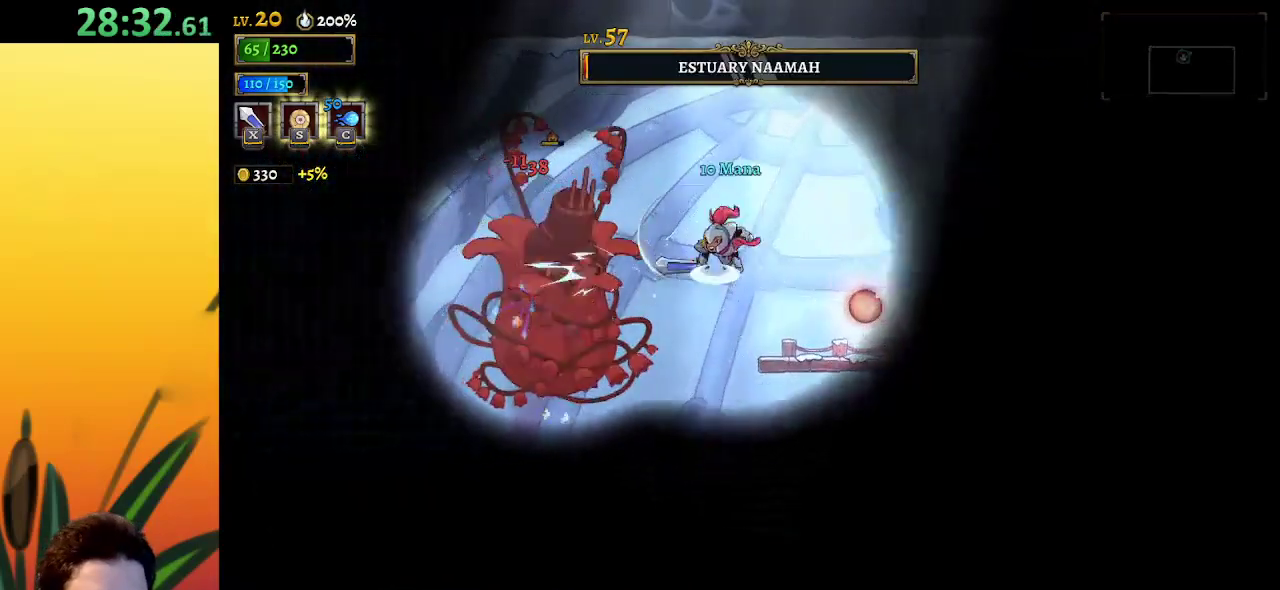
{"keys": ["right"], "events": [[133, "z", "up"], [183, "right", "up"], [233, "left", "down"], [283, "x", "down"], [317, "x", "up"], [367, "left", "up"], [417, "right", "down"]]}
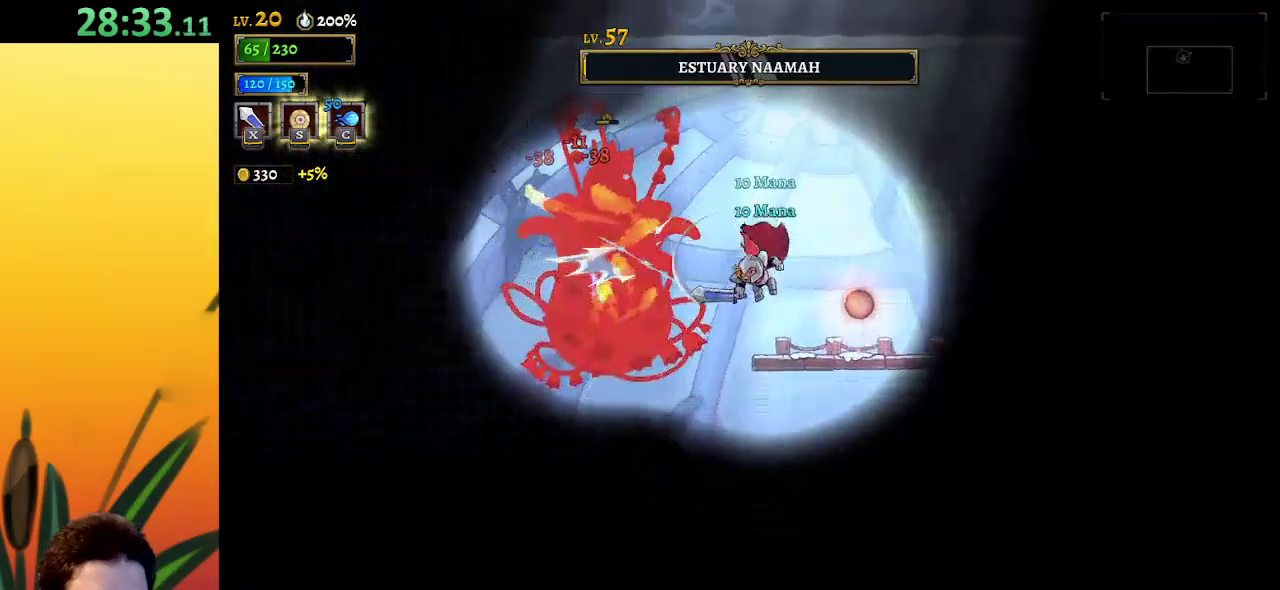
{"keys": ["right"], "events": [[200, "right", "up"], [250, "z", "down"], [283, "left", "down"], [283, "x", "down"], [433, "left", "up"], [483, "right", "down"], [483, "x", "up"], [483, "z", "up"]]}
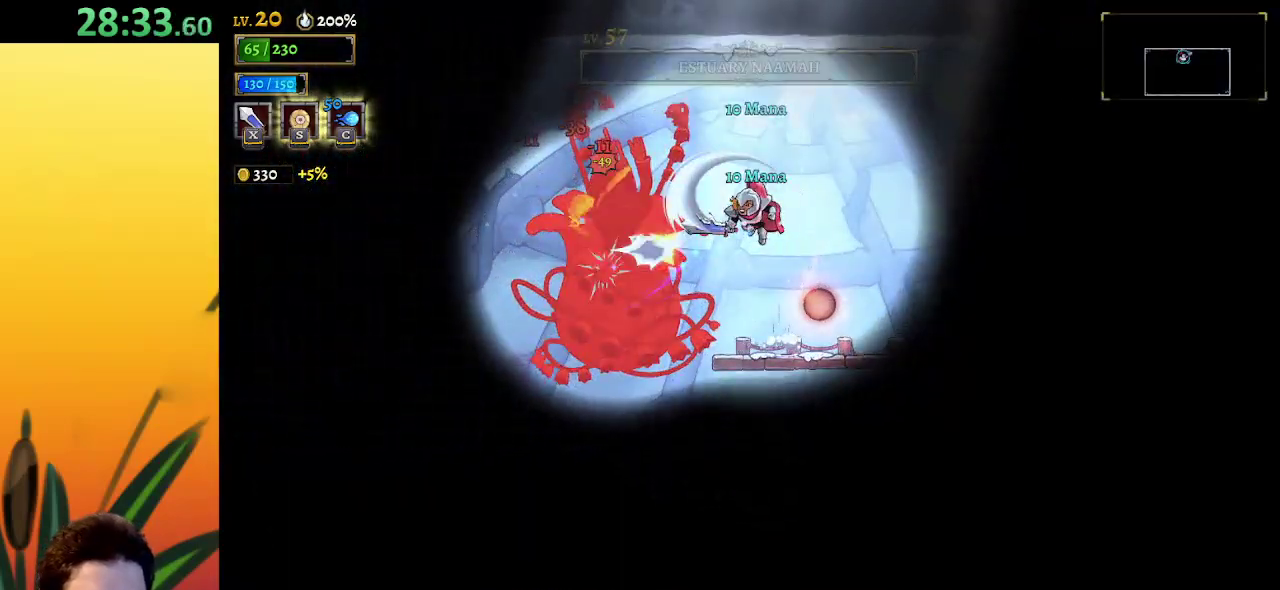
{"keys": [], "events": [[167, "right", "up"]]}
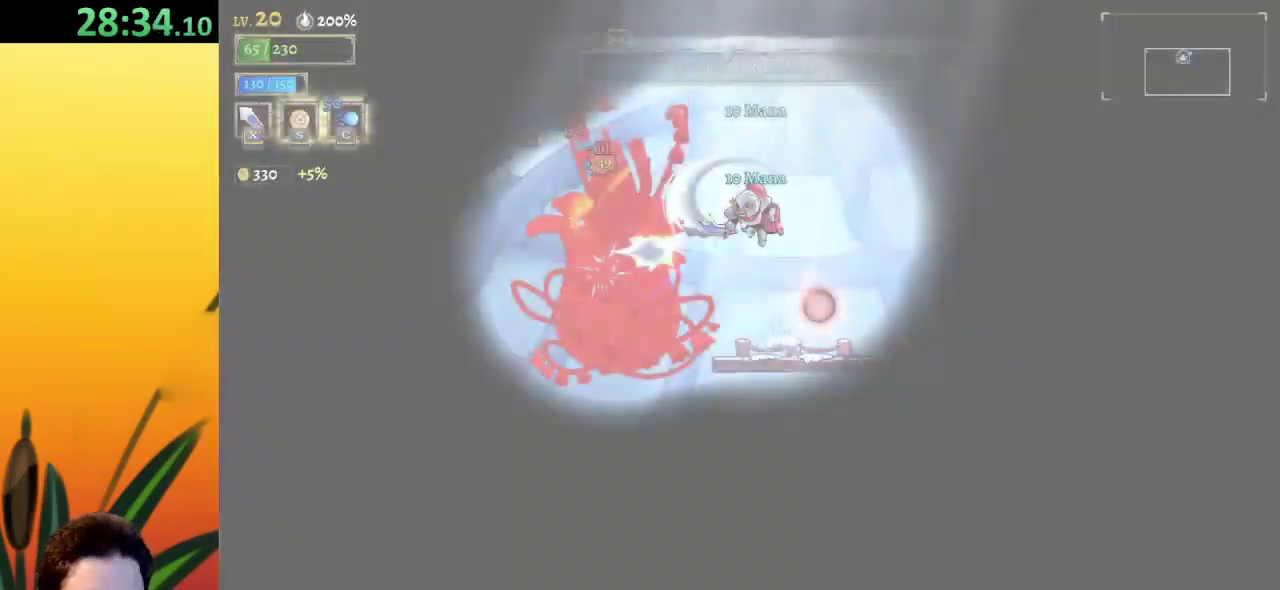
{"keys": [], "events": []}
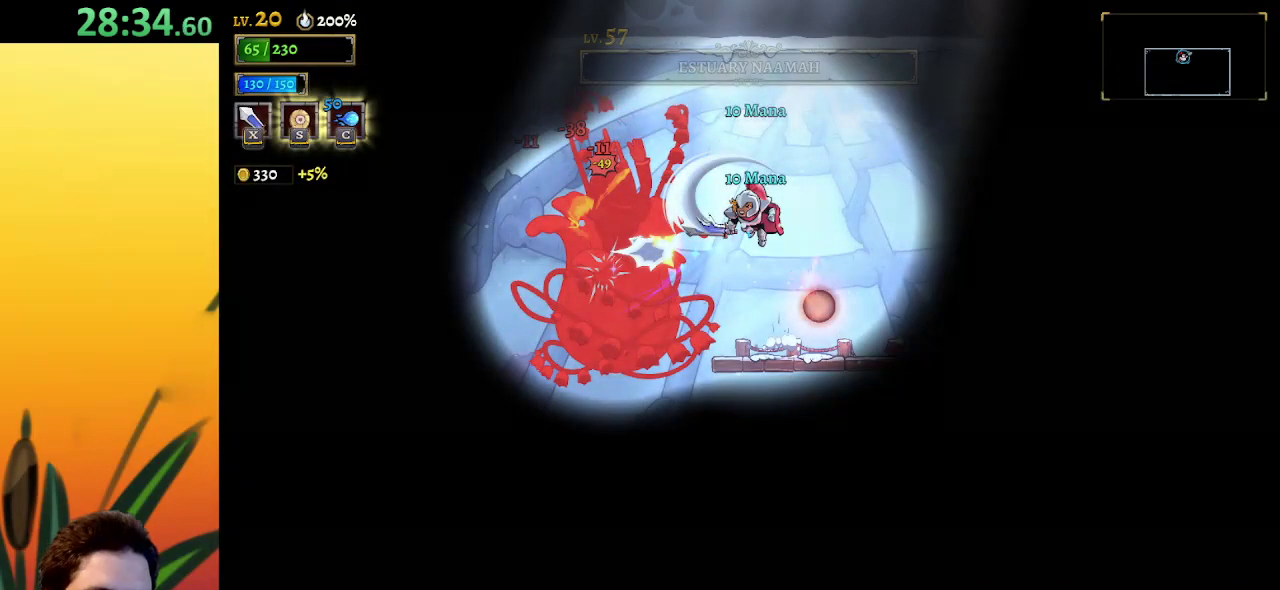
{"keys": [], "events": []}
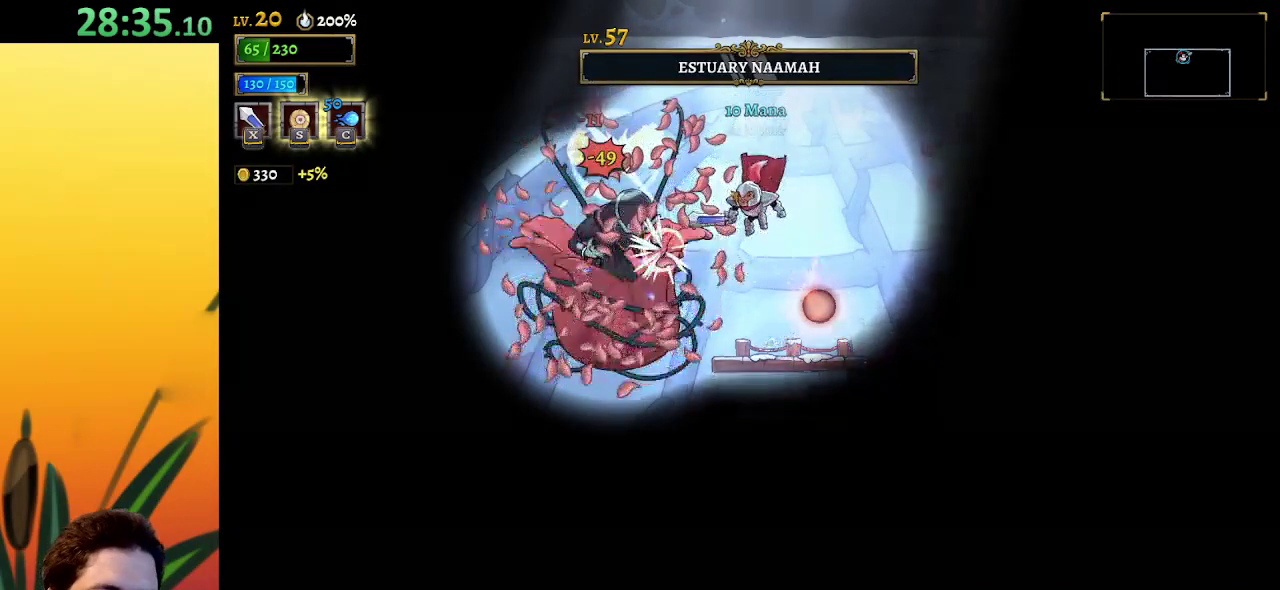
{"keys": [], "events": [[17, "right", "down"], [233, "right", "up"]]}
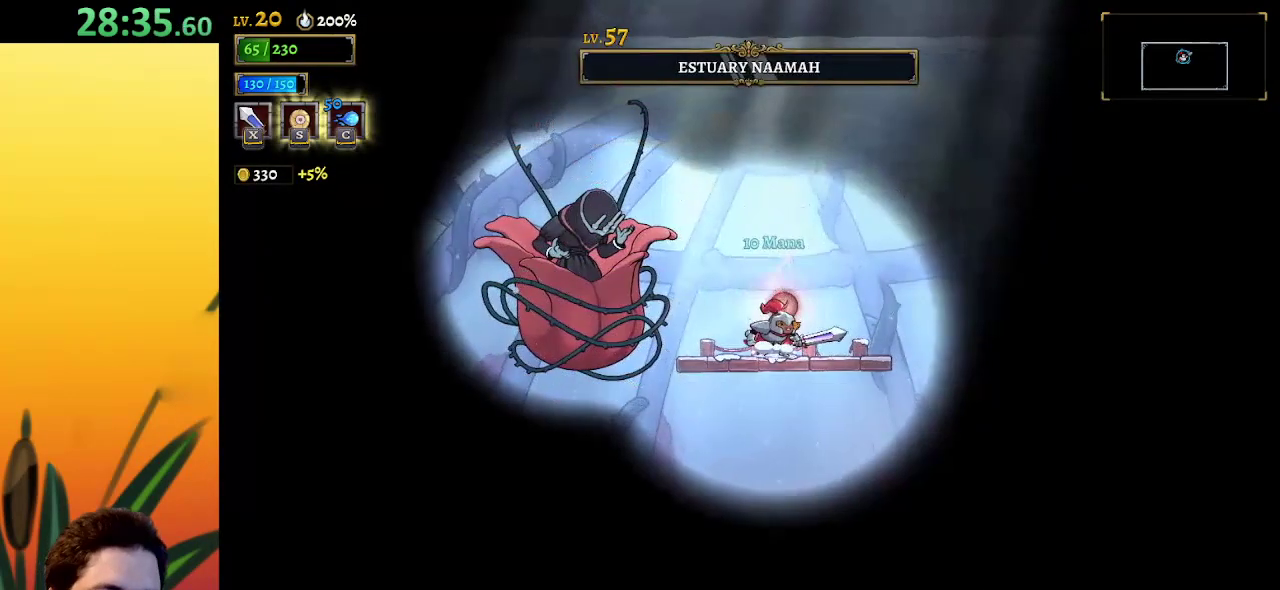
{"keys": [], "events": []}
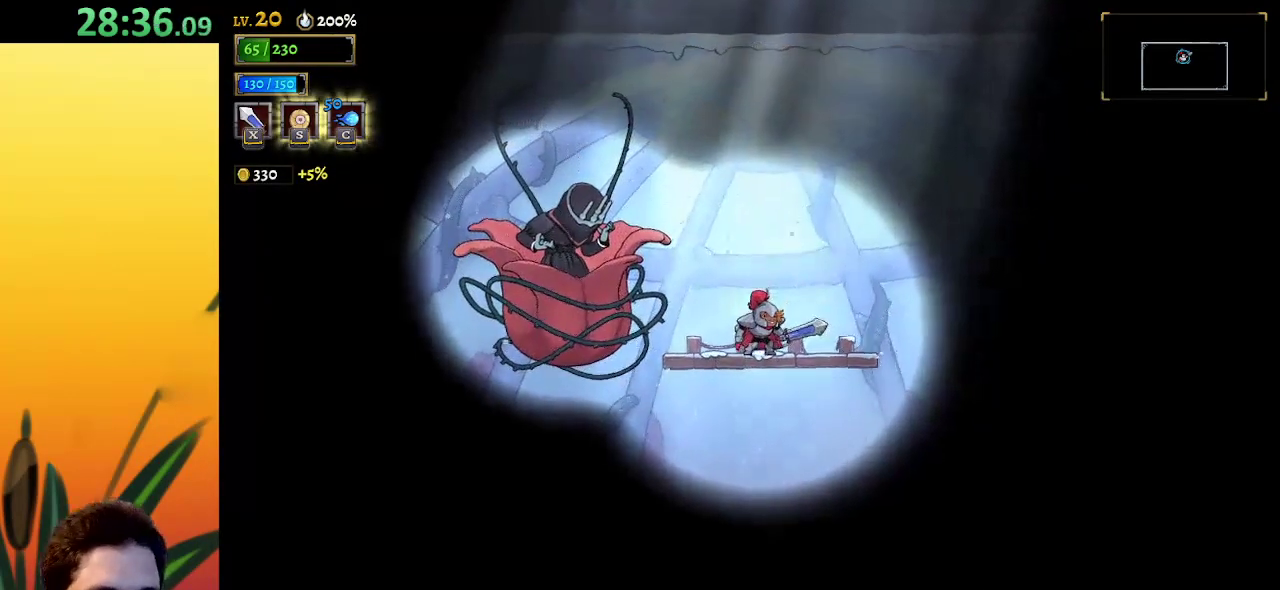
{"keys": [], "events": []}
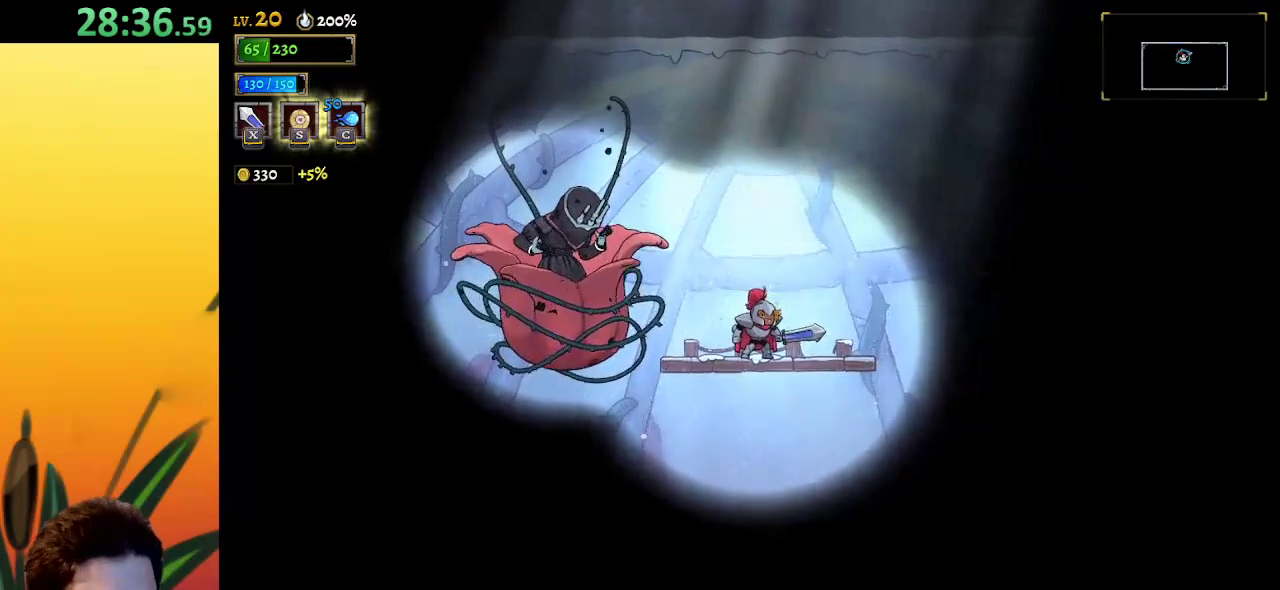
{"keys": [], "events": []}
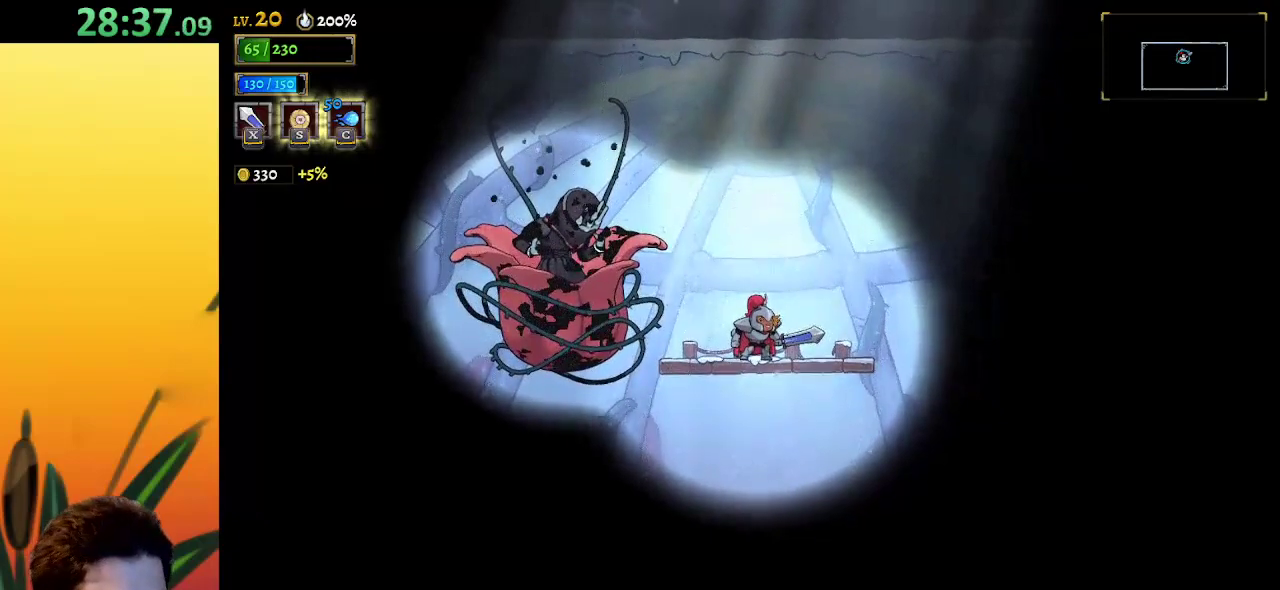
{"keys": [], "events": []}
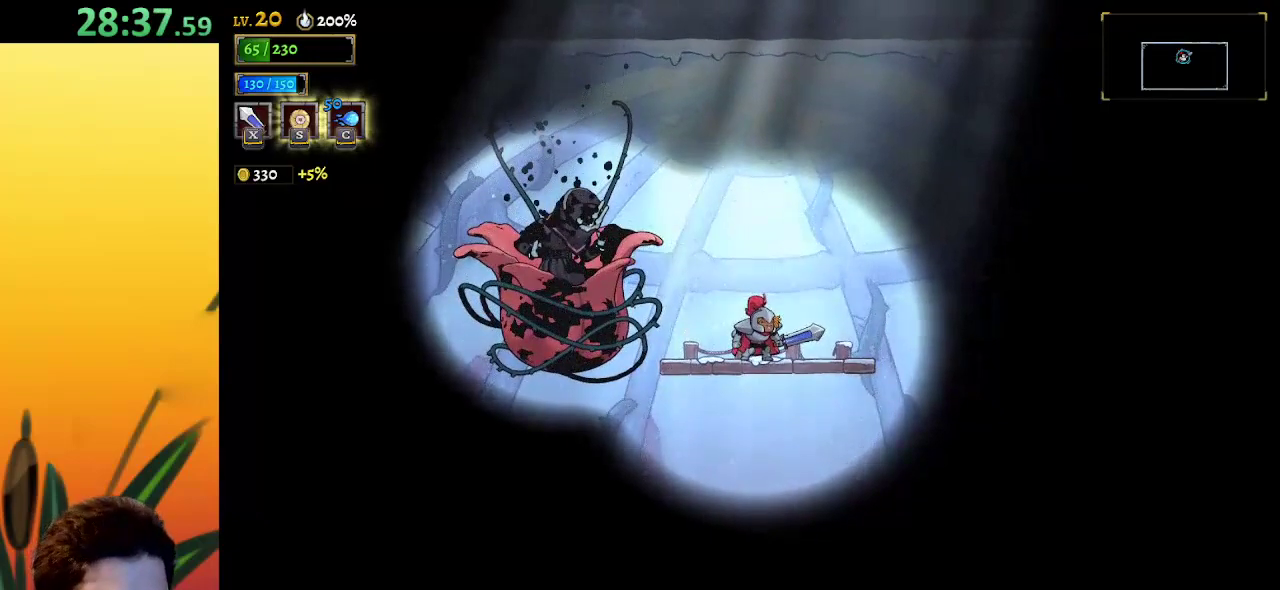
{"keys": [], "events": []}
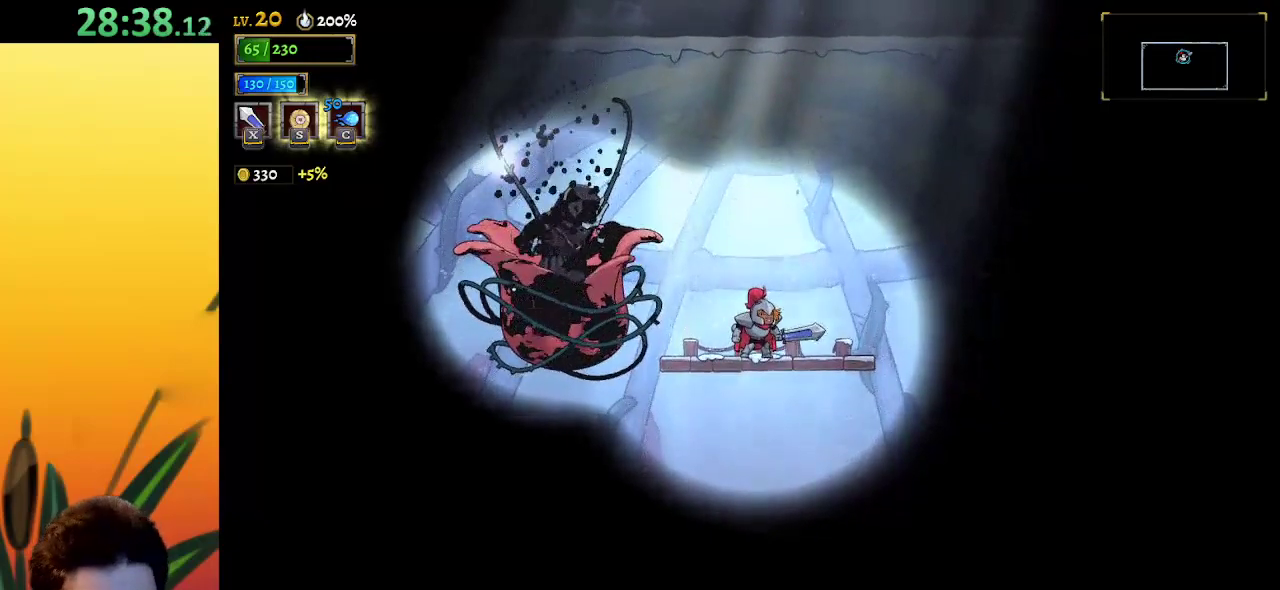
{"keys": [], "events": []}
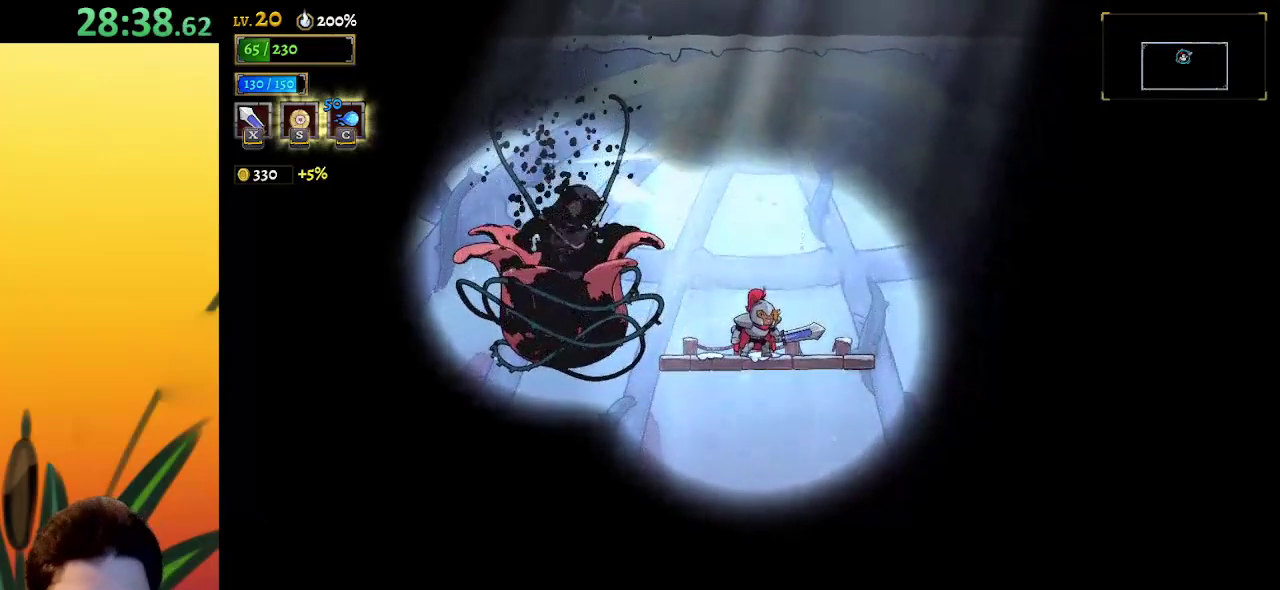
{"keys": [], "events": []}
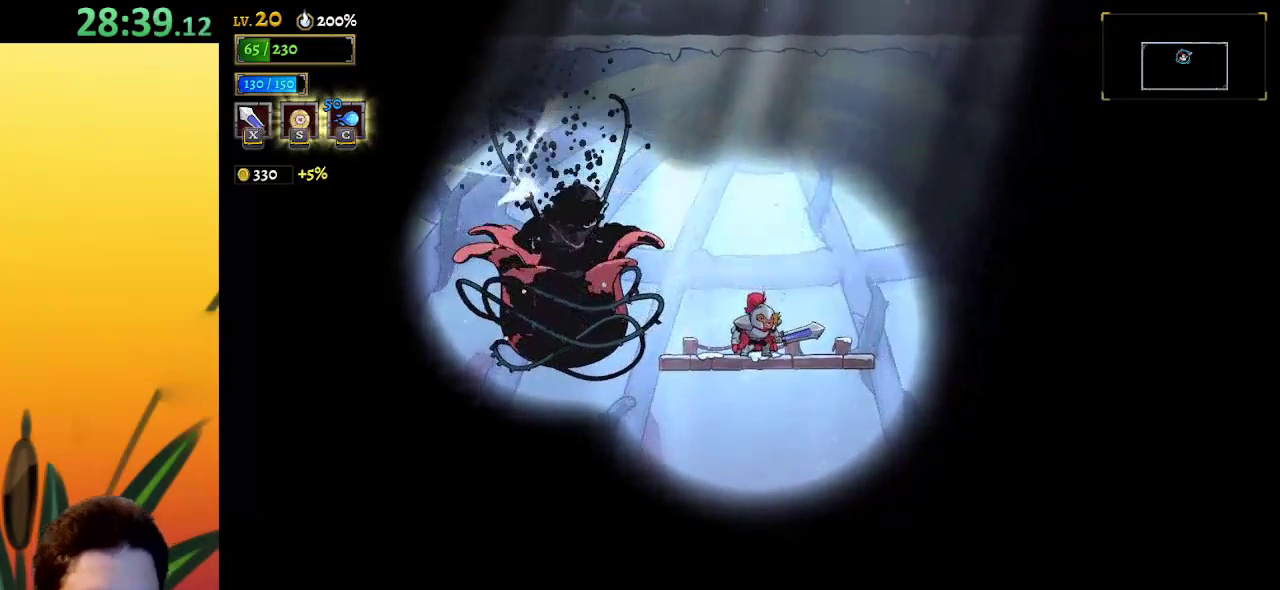
{"keys": [], "events": []}
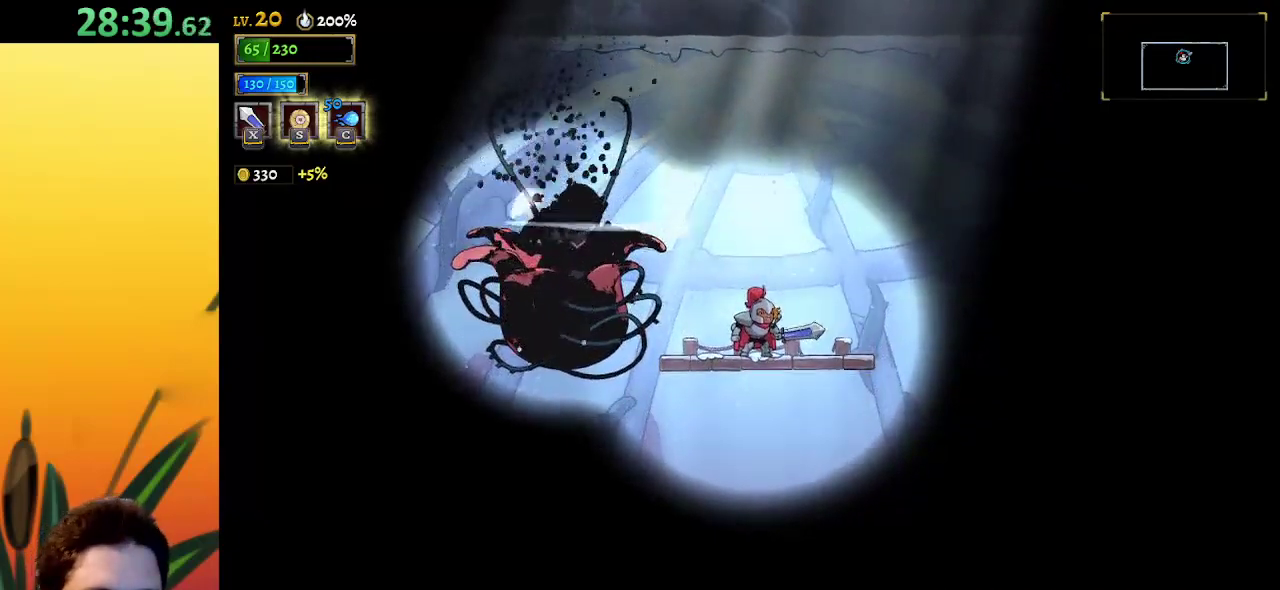
{"keys": ["down"], "events": [[450, "down", "down"]]}
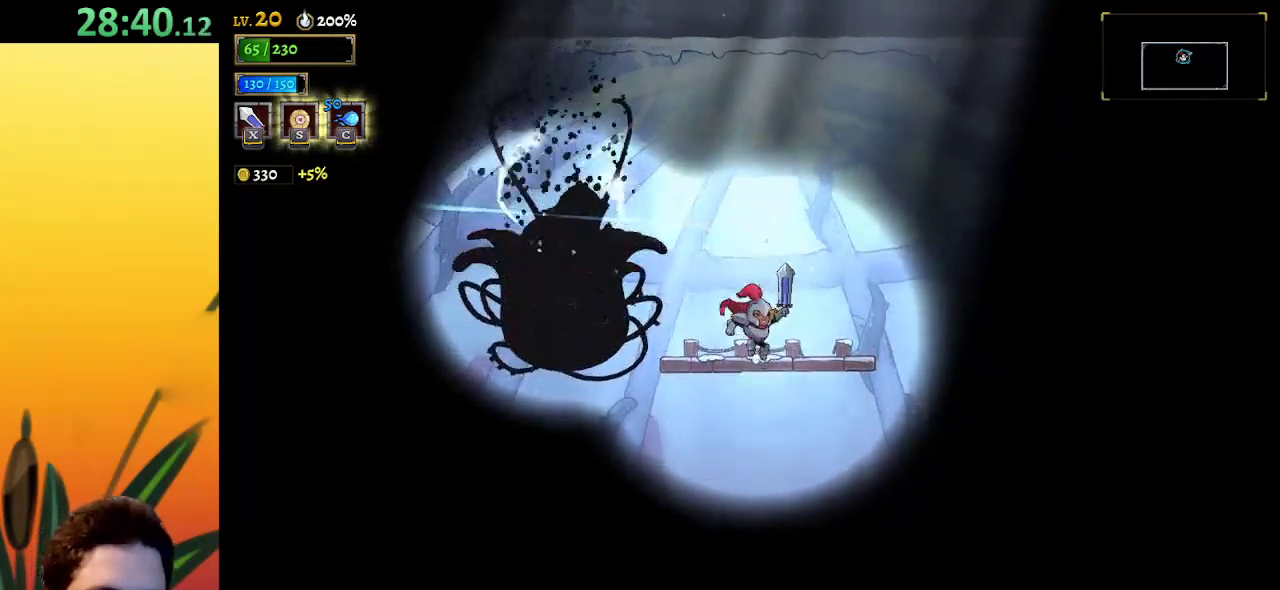
{"keys": [], "events": [[100, "down", "up"]]}